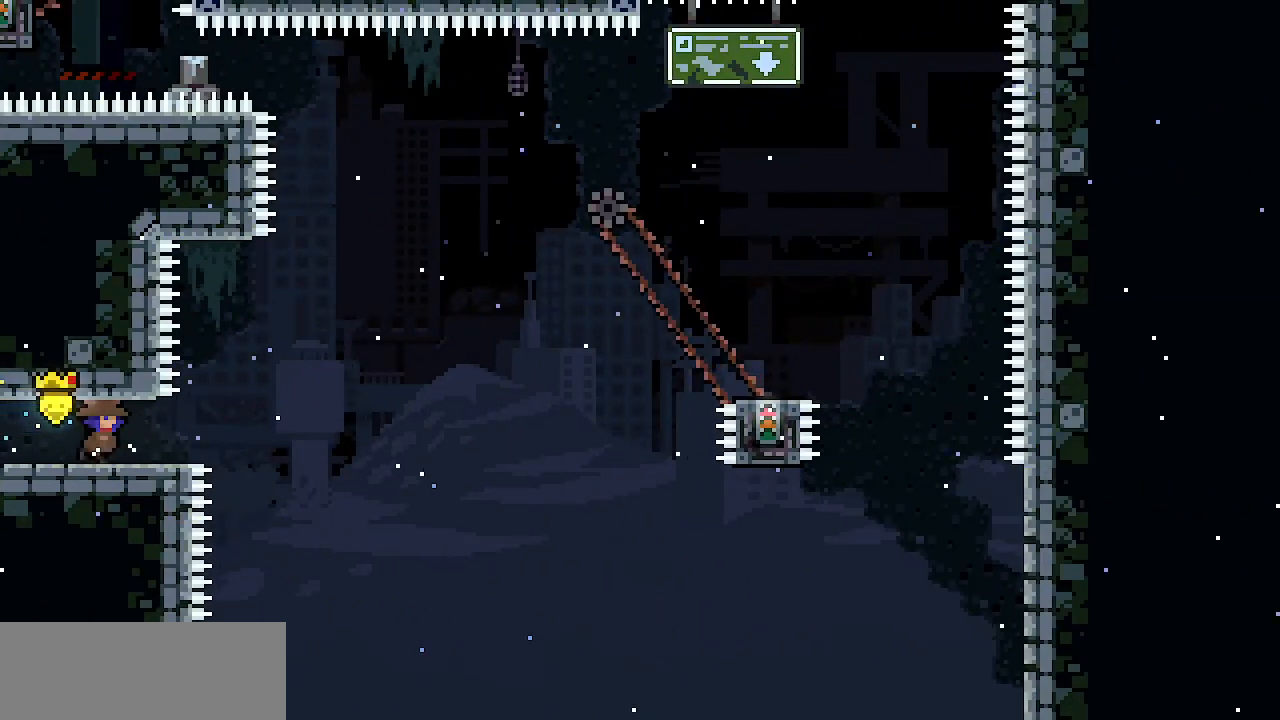
Gameplay with keyboard; each line is a JSON object with the keys held at the frame after it. "events" lists presses ("down") and releases ("up") of "c", "d", "down", "escape", "left", "return", "right", "shift", "up", "x" and "z" between this image and that frame as [ms after this image, input, new state], when the widget could be followed in between. No other keys are recorded. Mouse input is not recorded.
{"keys": ["right", "z"], "events": [[33, "c", "down"], [133, "c", "up"], [217, "z", "down"]]}
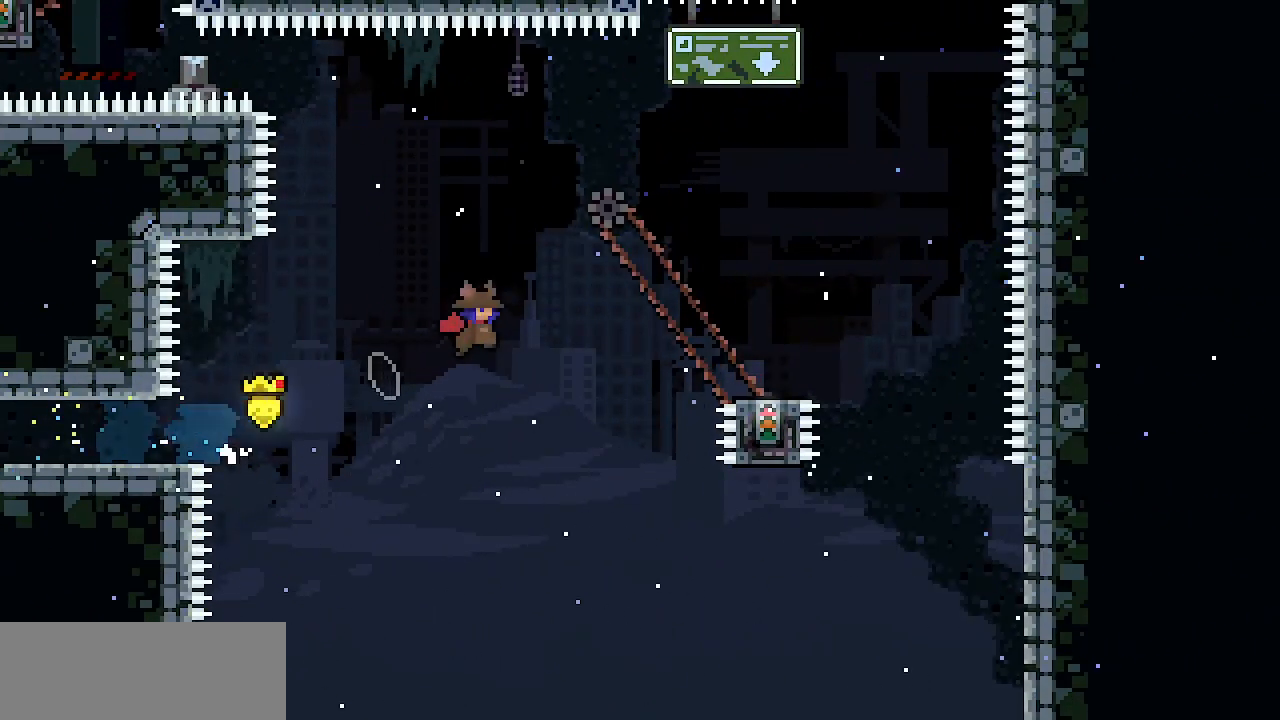
{"keys": ["up"], "events": [[233, "right", "up"], [233, "up", "down"], [233, "z", "up"], [333, "c", "down"], [417, "c", "up"]]}
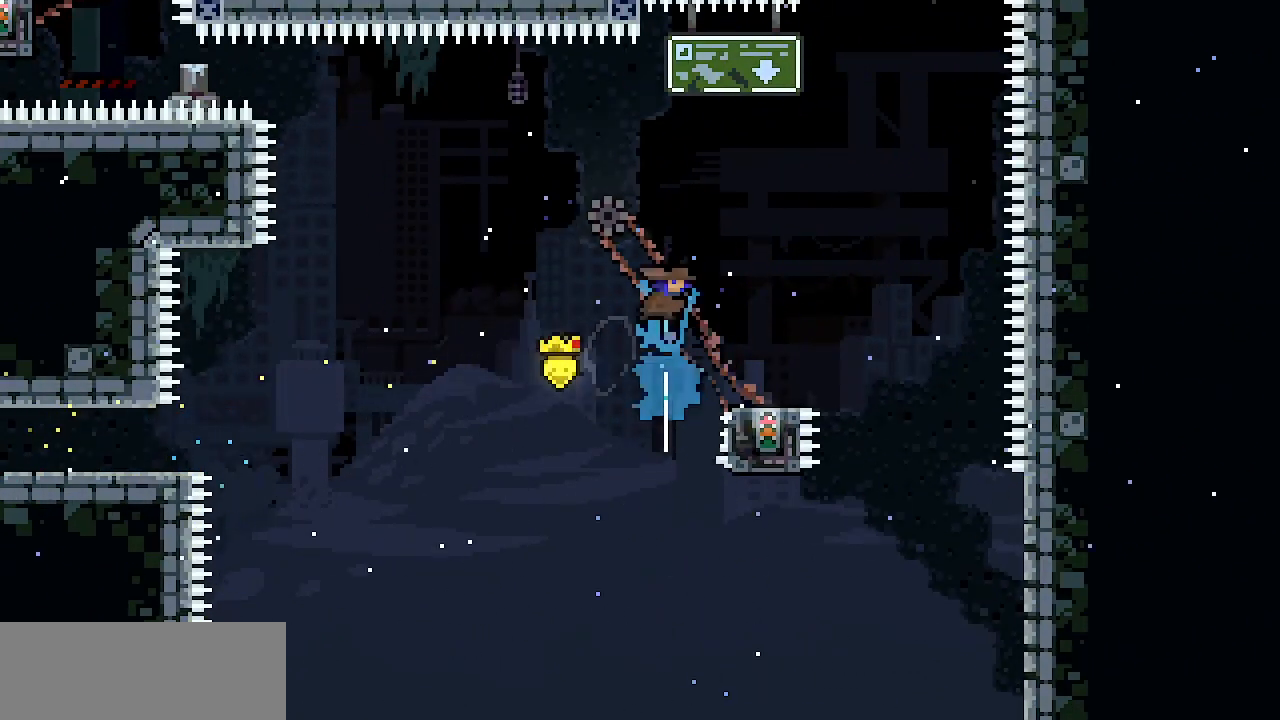
{"keys": [], "events": [[17, "right", "down"], [17, "up", "up"], [300, "right", "up"]]}
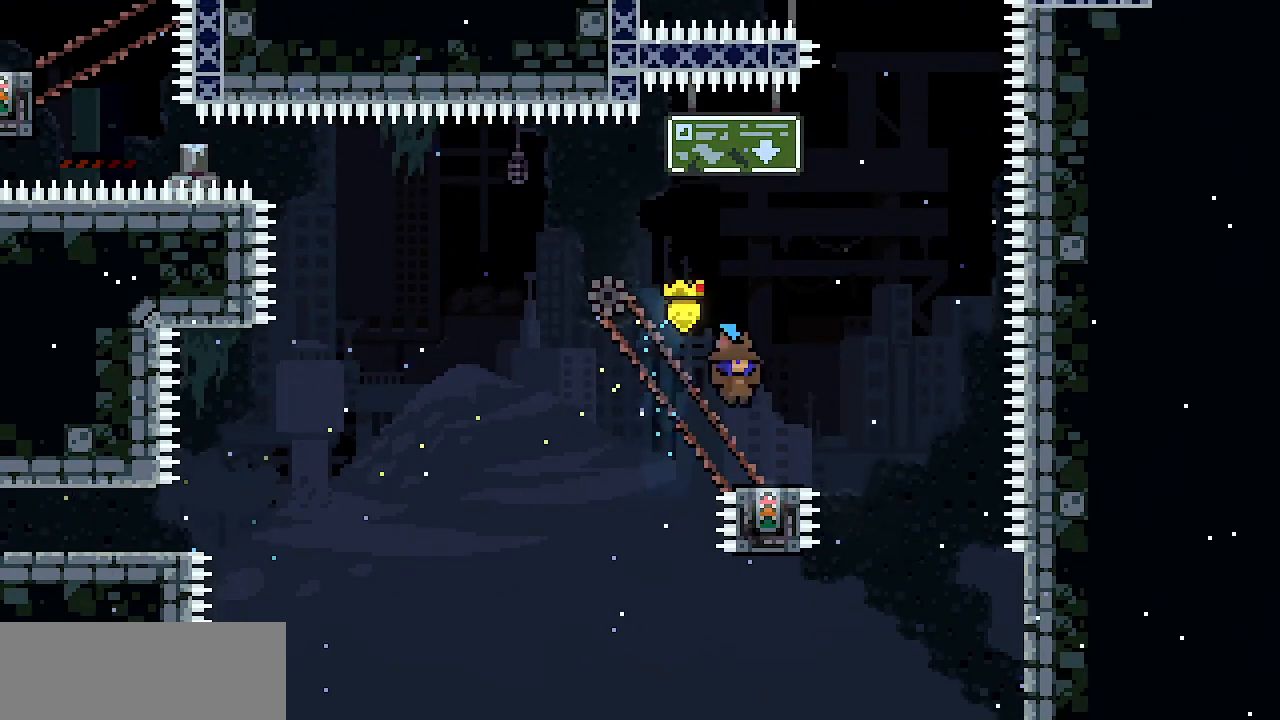
{"keys": ["down", "left"], "events": [[217, "down", "down"], [417, "left", "down"]]}
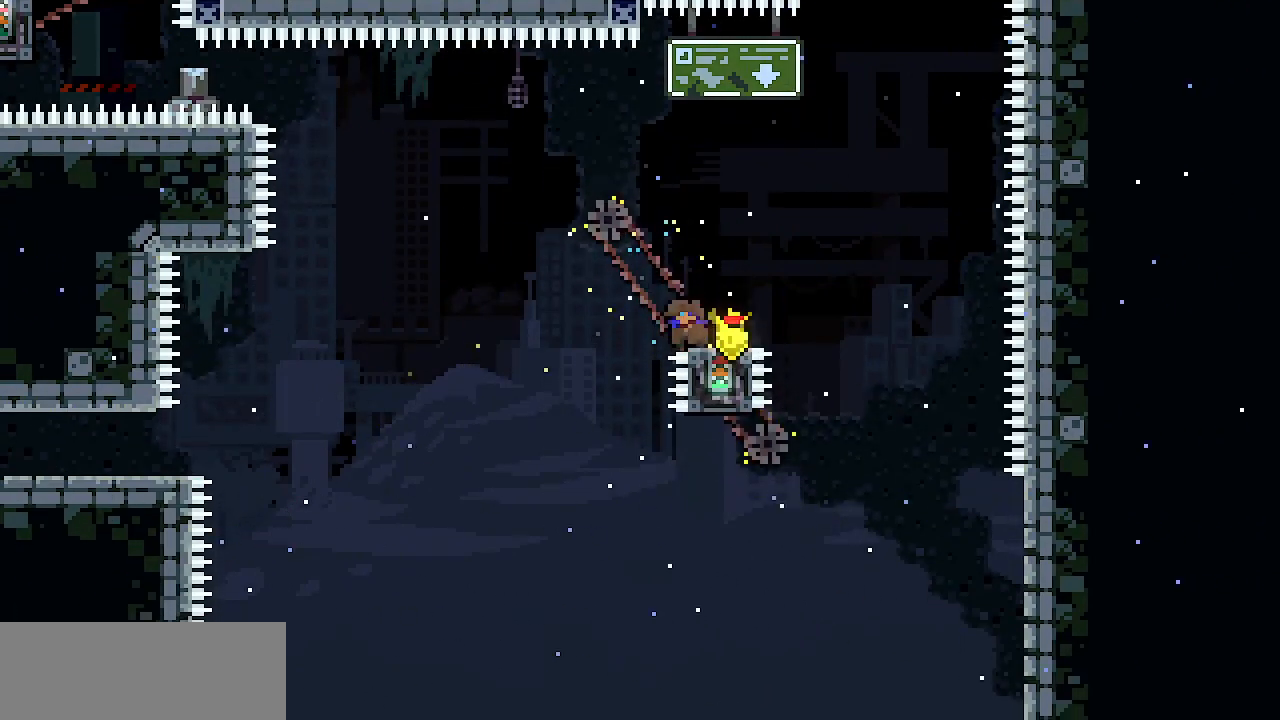
{"keys": ["left", "z"], "events": [[283, "c", "down"], [383, "c", "up"], [383, "z", "down"], [417, "down", "up"]]}
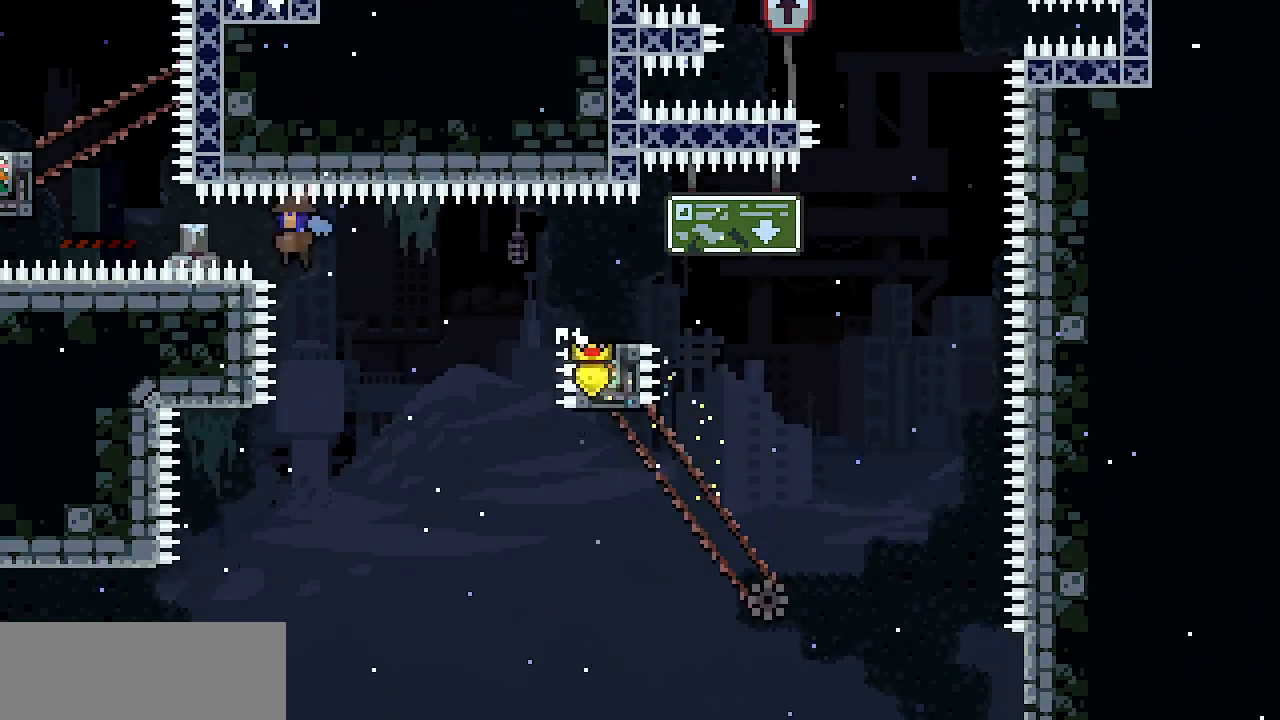
{"keys": ["left", "z"], "events": [[167, "left", "up"], [167, "z", "up"], [200, "z", "down"], [250, "left", "down"]]}
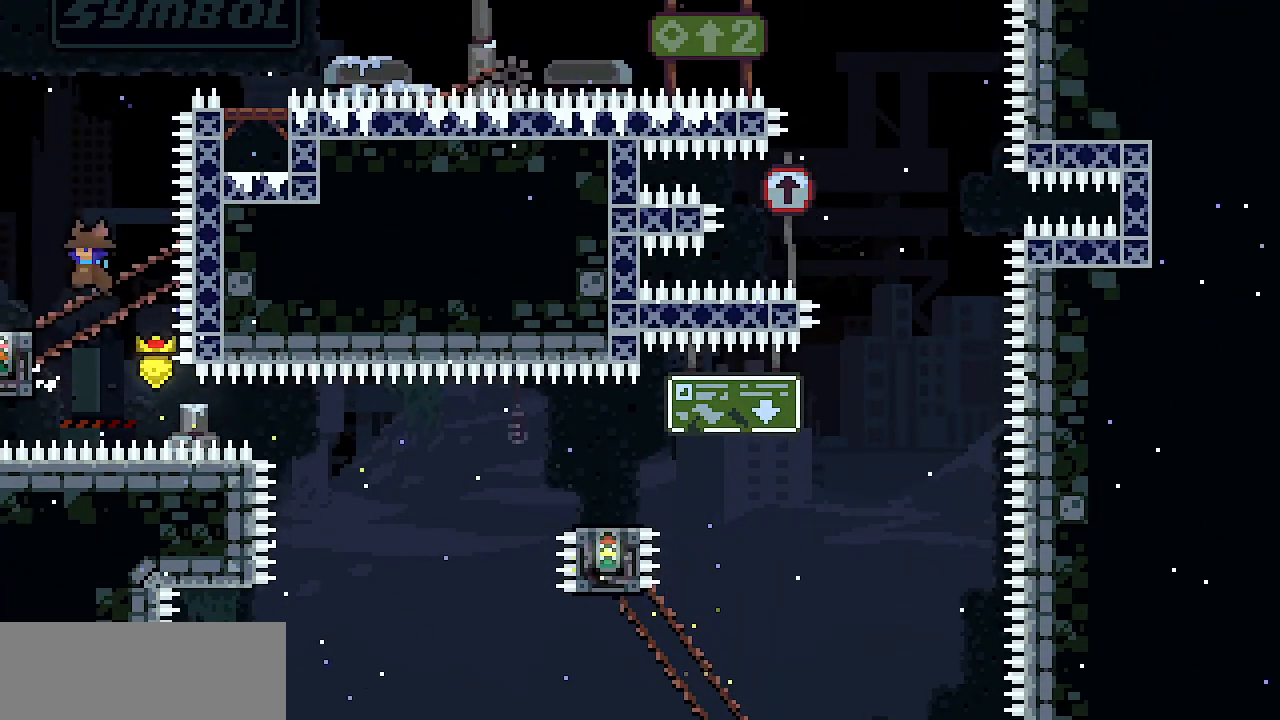
{"keys": ["c", "up"], "events": [[83, "z", "up"], [133, "left", "up"], [167, "right", "down"], [167, "z", "down"], [433, "up", "down"], [500, "c", "down"], [500, "right", "up"], [500, "z", "up"]]}
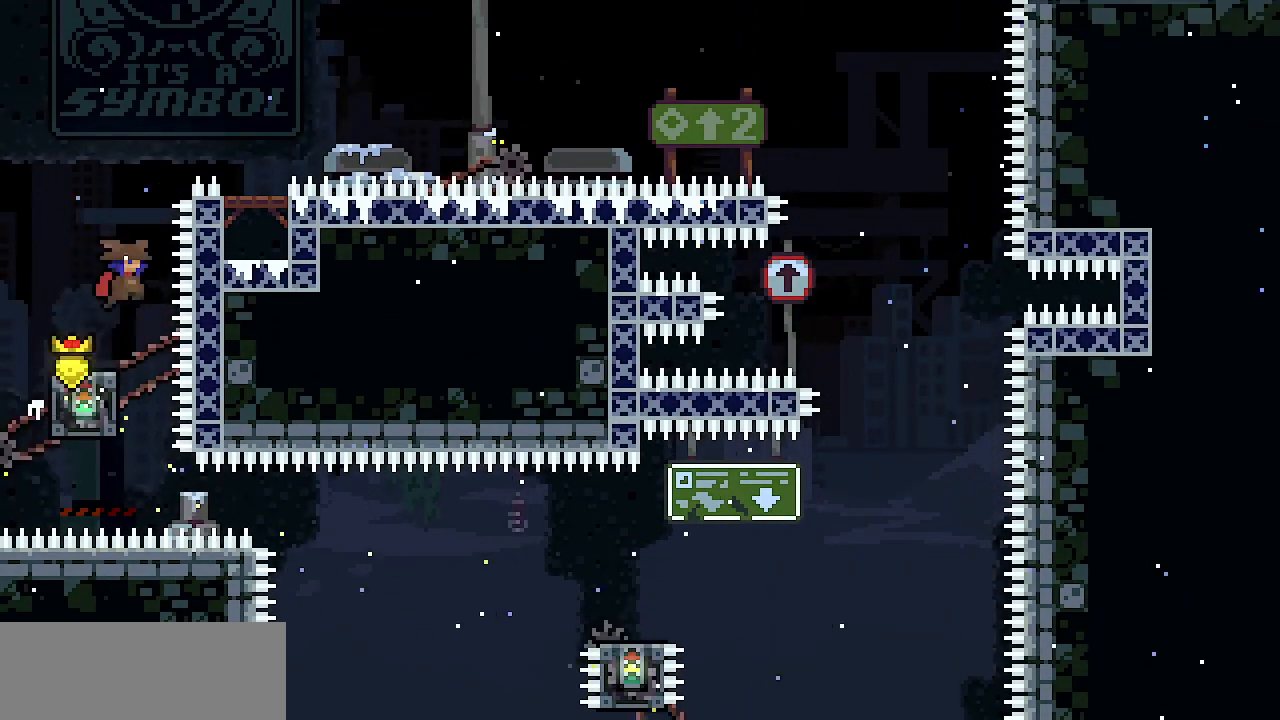
{"keys": ["right"], "events": [[133, "c", "up"], [183, "right", "down"], [233, "up", "up"]]}
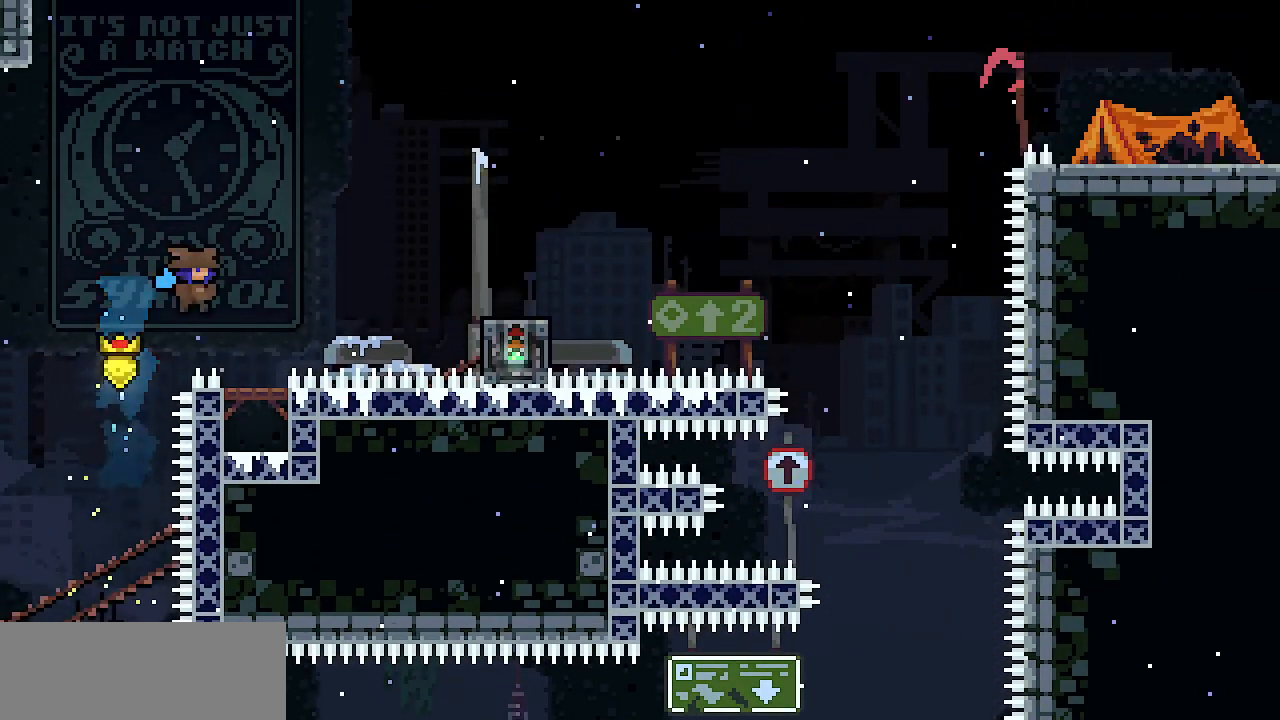
{"keys": ["right"], "events": [[150, "z", "down"], [350, "z", "up"]]}
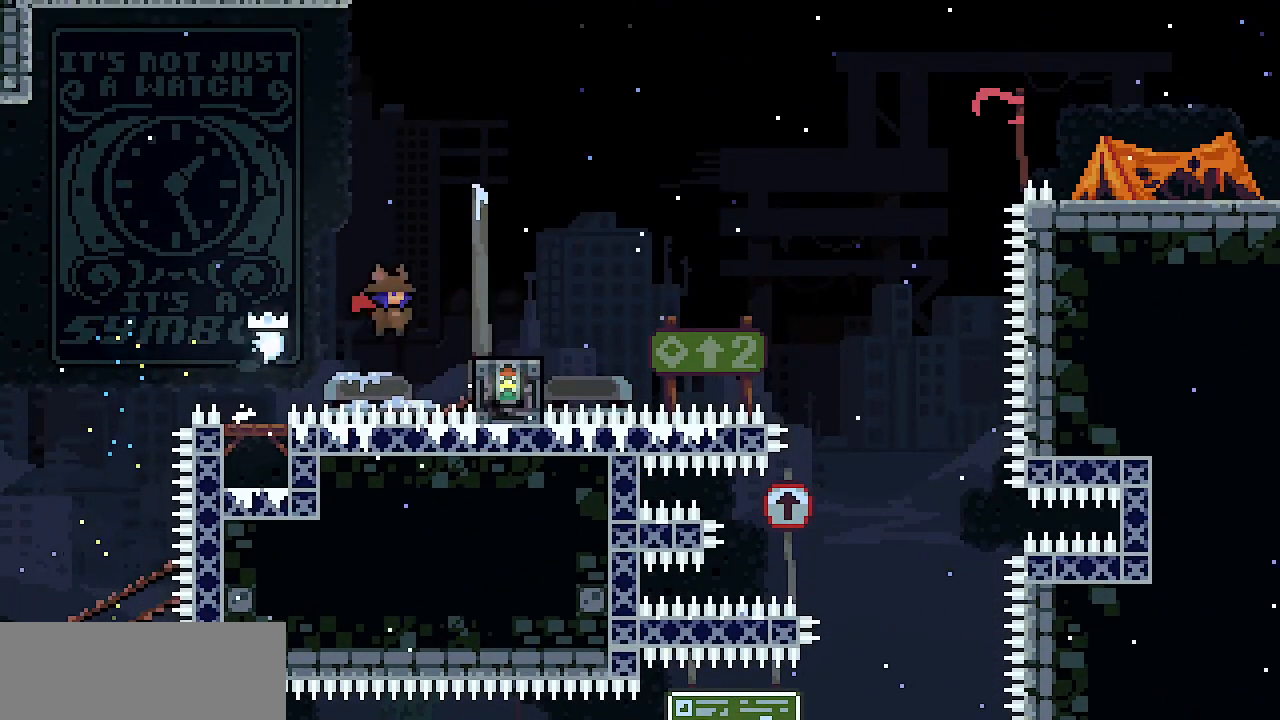
{"keys": ["right", "z"], "events": [[133, "c", "down"], [217, "c", "up"], [317, "z", "down"]]}
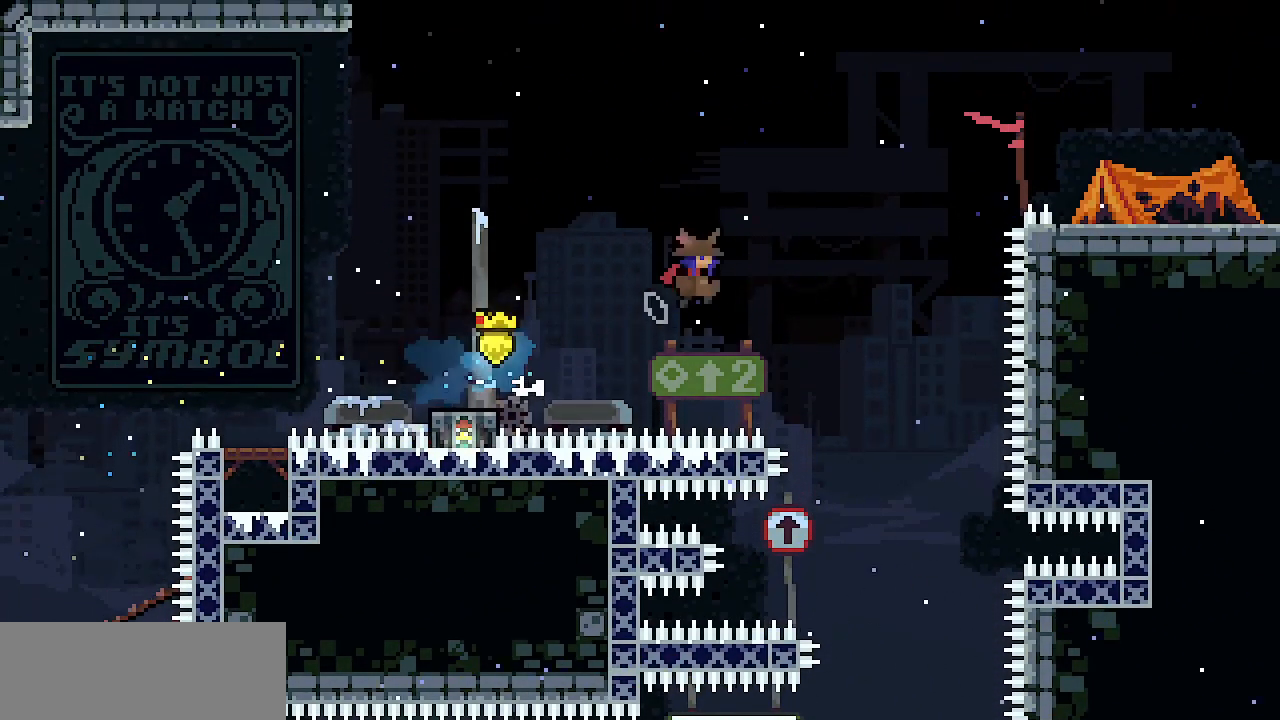
{"keys": ["right", "up"], "events": [[183, "up", "down"], [283, "z", "up"], [333, "c", "down"], [417, "c", "up"]]}
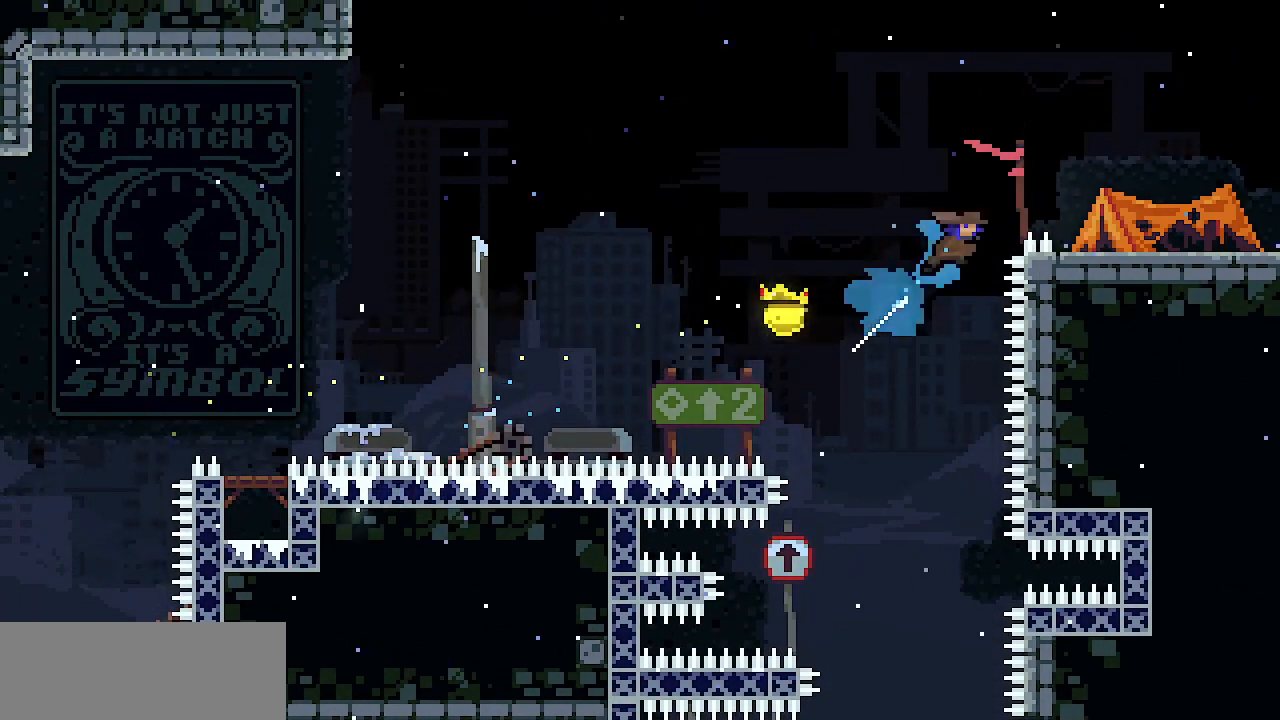
{"keys": ["right"], "events": [[17, "x", "down"], [167, "up", "up"], [200, "x", "up"]]}
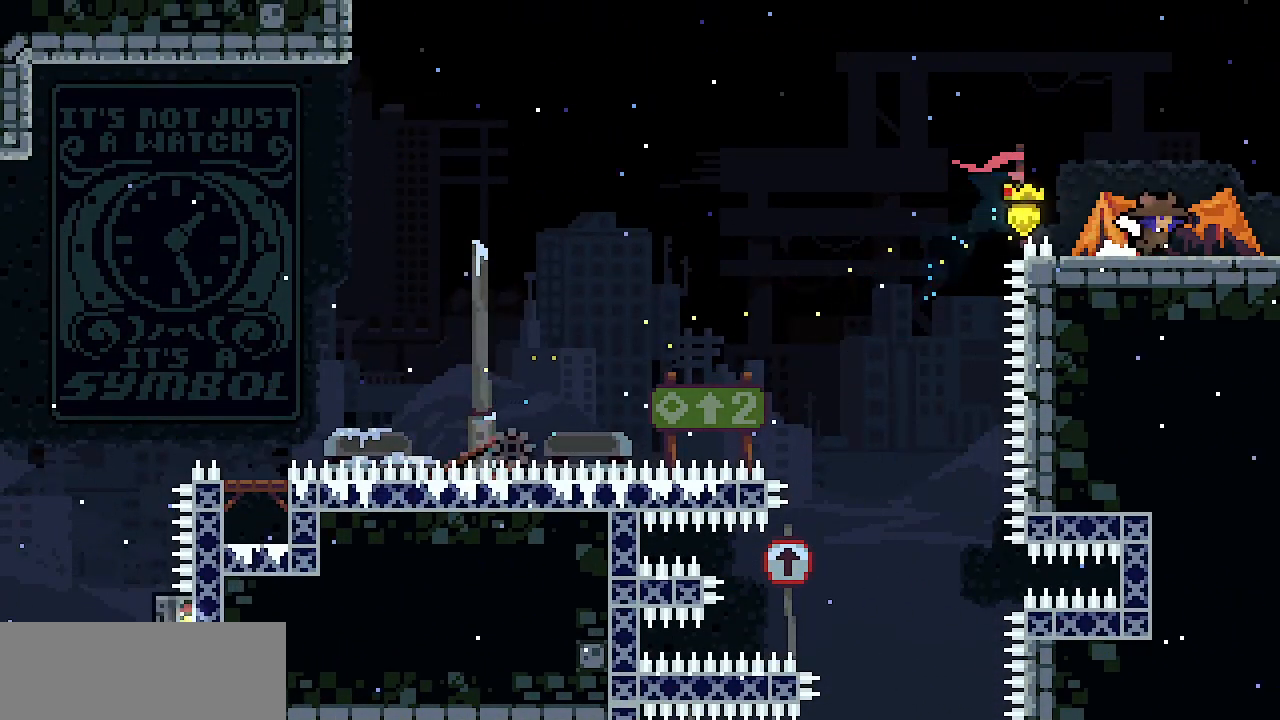
{"keys": ["down", "right"], "events": [[83, "down", "down"], [167, "c", "down"], [317, "c", "up"]]}
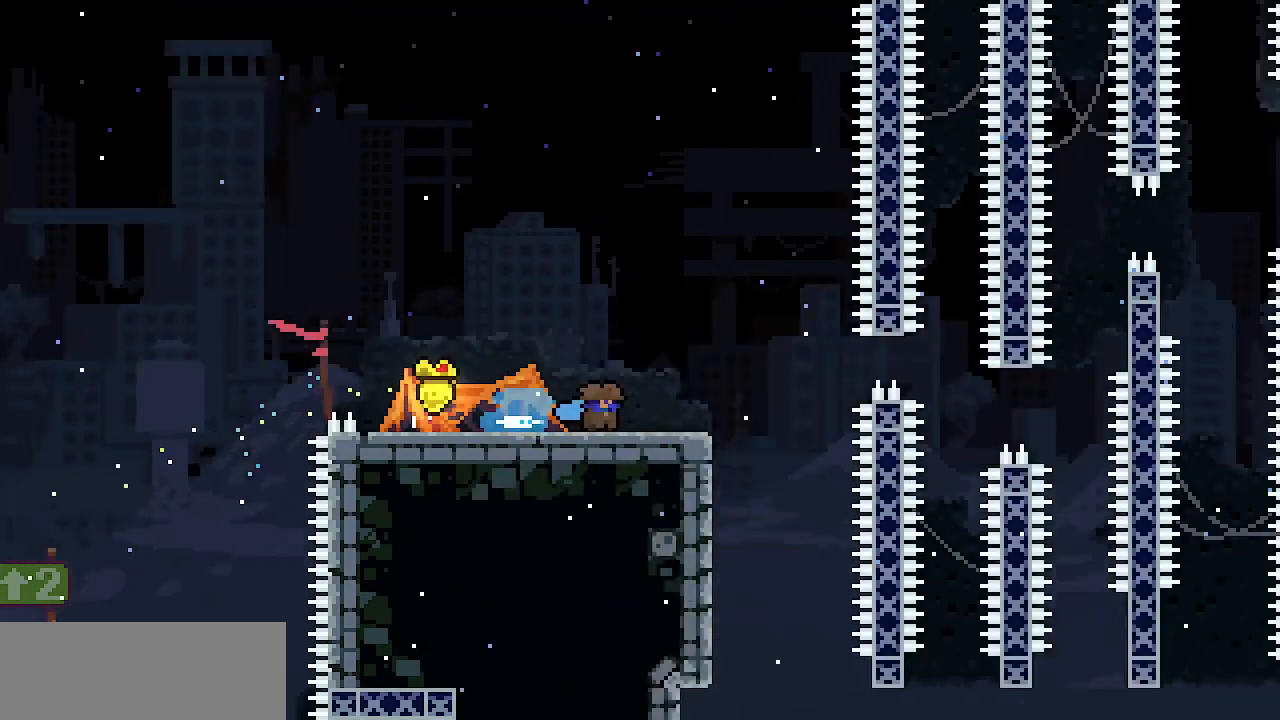
{"keys": ["z"], "events": [[50, "down", "up"], [50, "right", "up"], [467, "z", "down"]]}
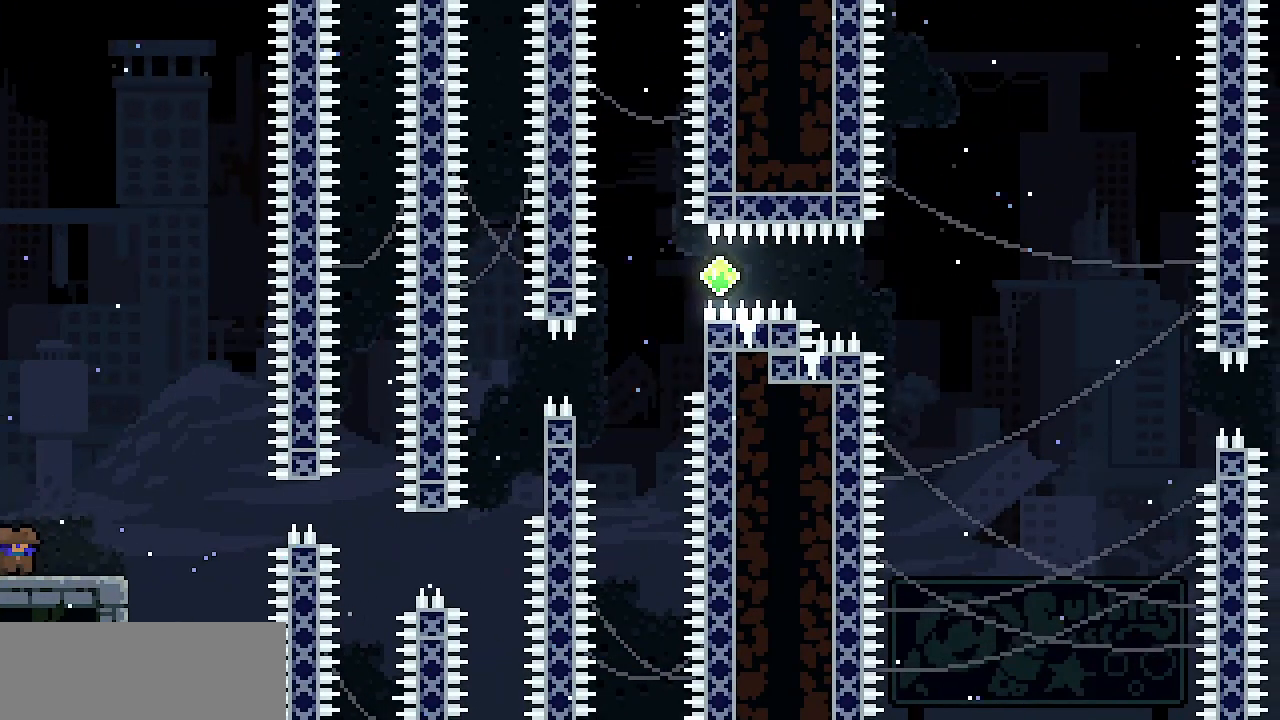
{"keys": [], "events": [[483, "z", "up"]]}
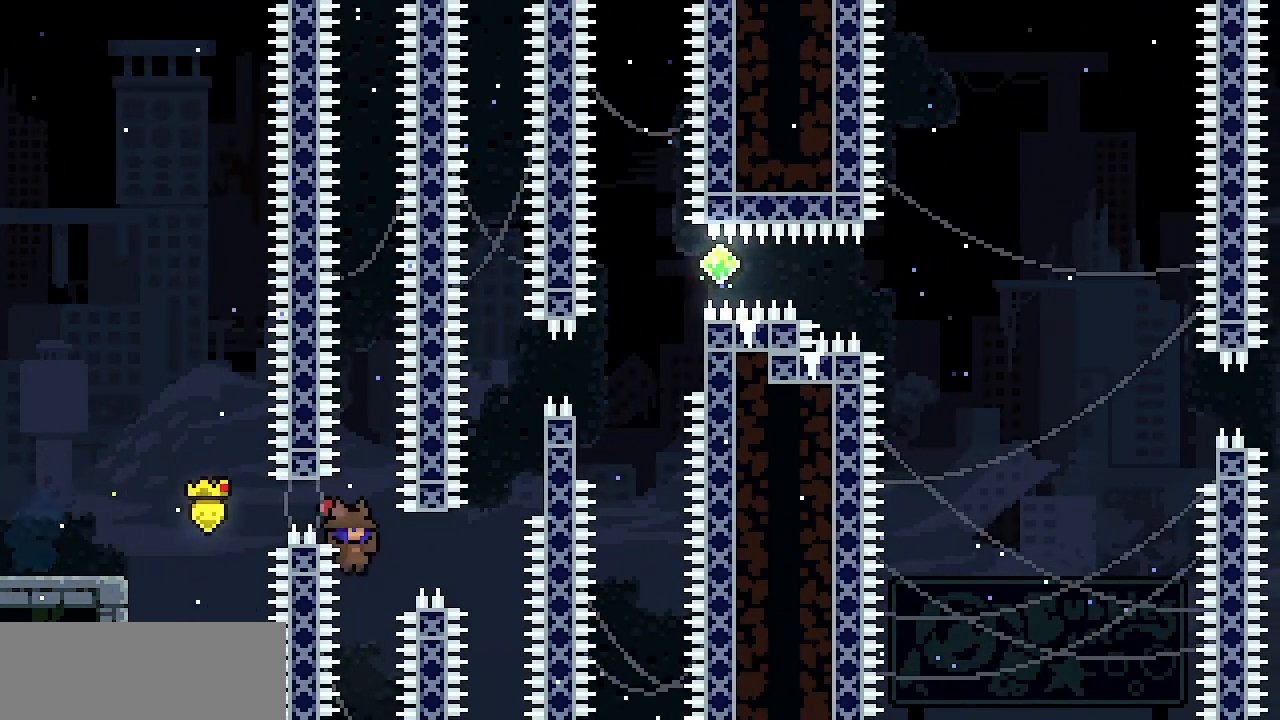
{"keys": ["right", "up", "x"], "events": [[33, "right", "down"], [33, "up", "down"], [83, "d", "down"], [167, "d", "up"], [267, "x", "down"]]}
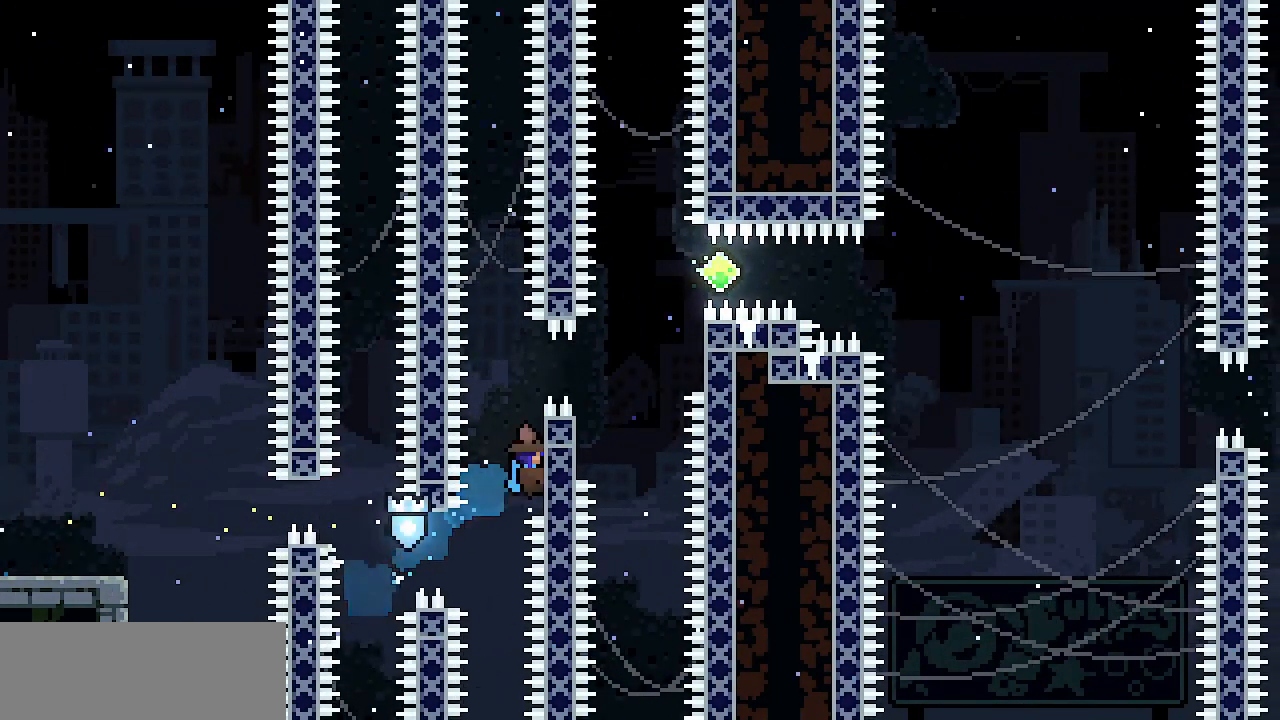
{"keys": ["right", "x"], "events": [[100, "up", "up"], [383, "up", "down"], [417, "up", "up"]]}
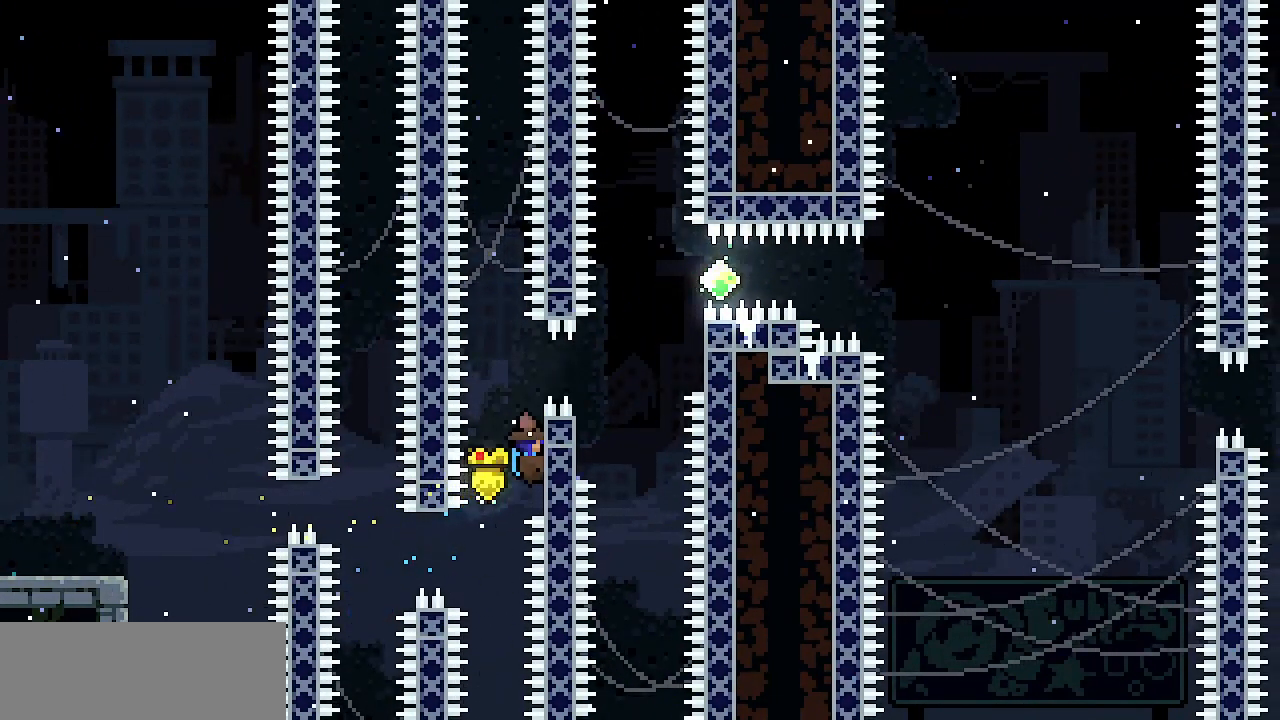
{"keys": ["right", "x", "z"], "events": [[400, "z", "down"]]}
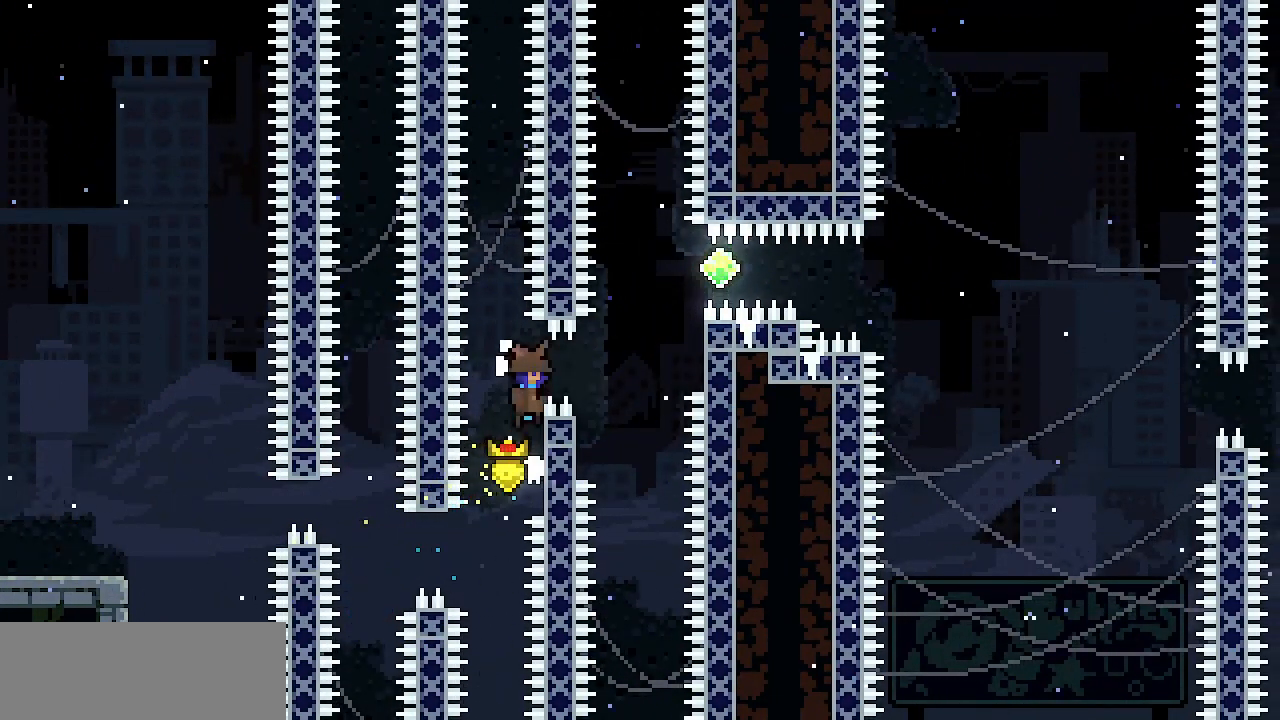
{"keys": ["left", "x", "z"], "events": [[217, "right", "up"], [367, "left", "down"]]}
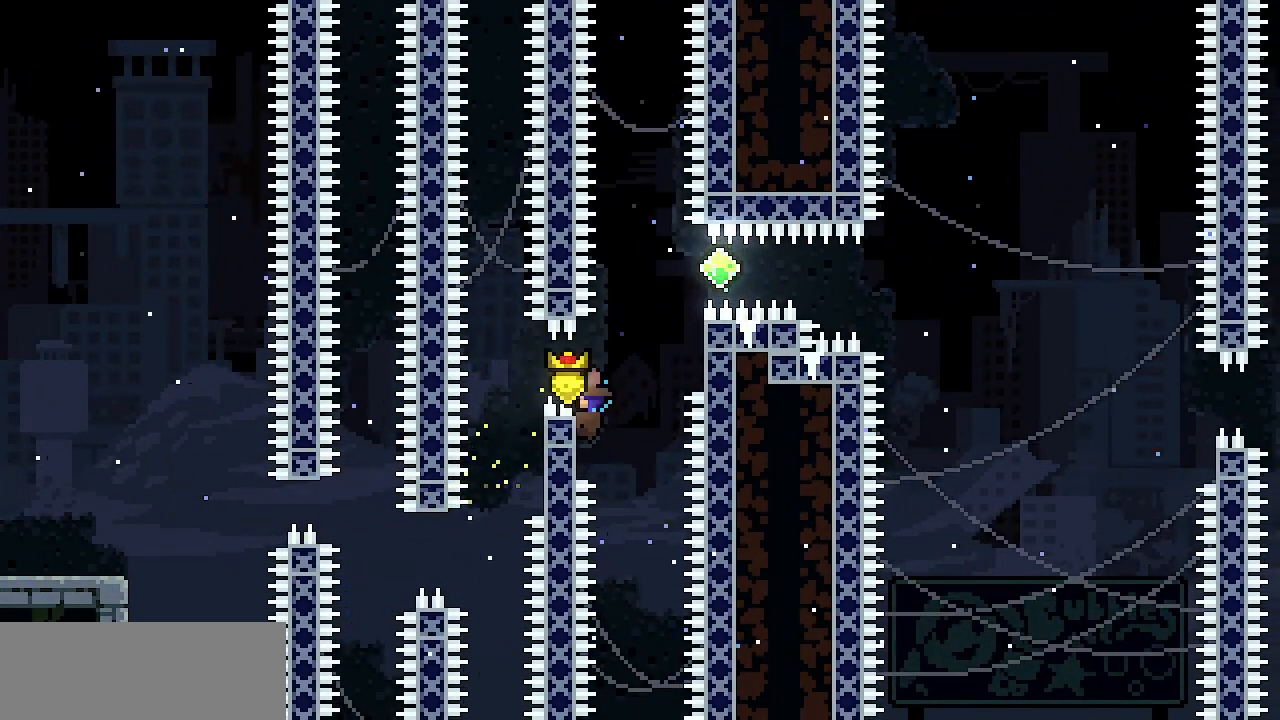
{"keys": ["right", "x"], "events": [[100, "z", "up"], [150, "right", "down"], [183, "left", "up"], [183, "z", "down"], [333, "z", "up"]]}
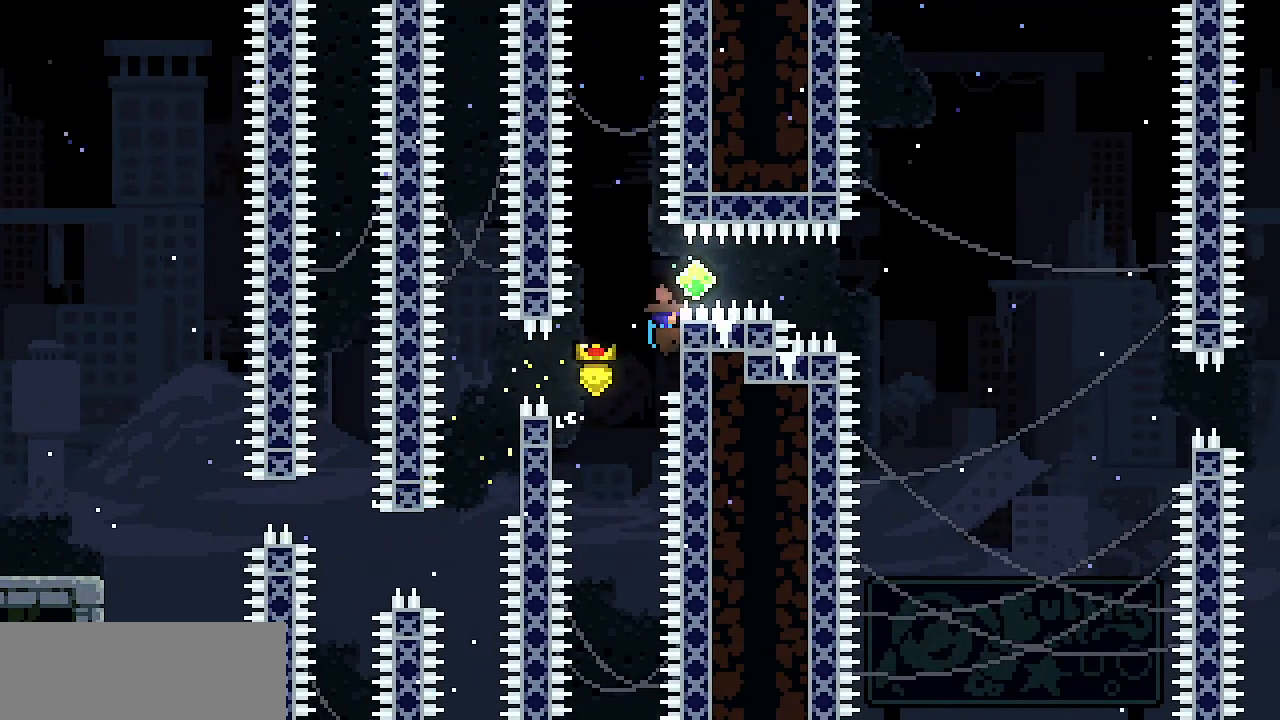
{"keys": ["x"], "events": [[17, "right", "up"], [67, "z", "down"], [167, "z", "up"]]}
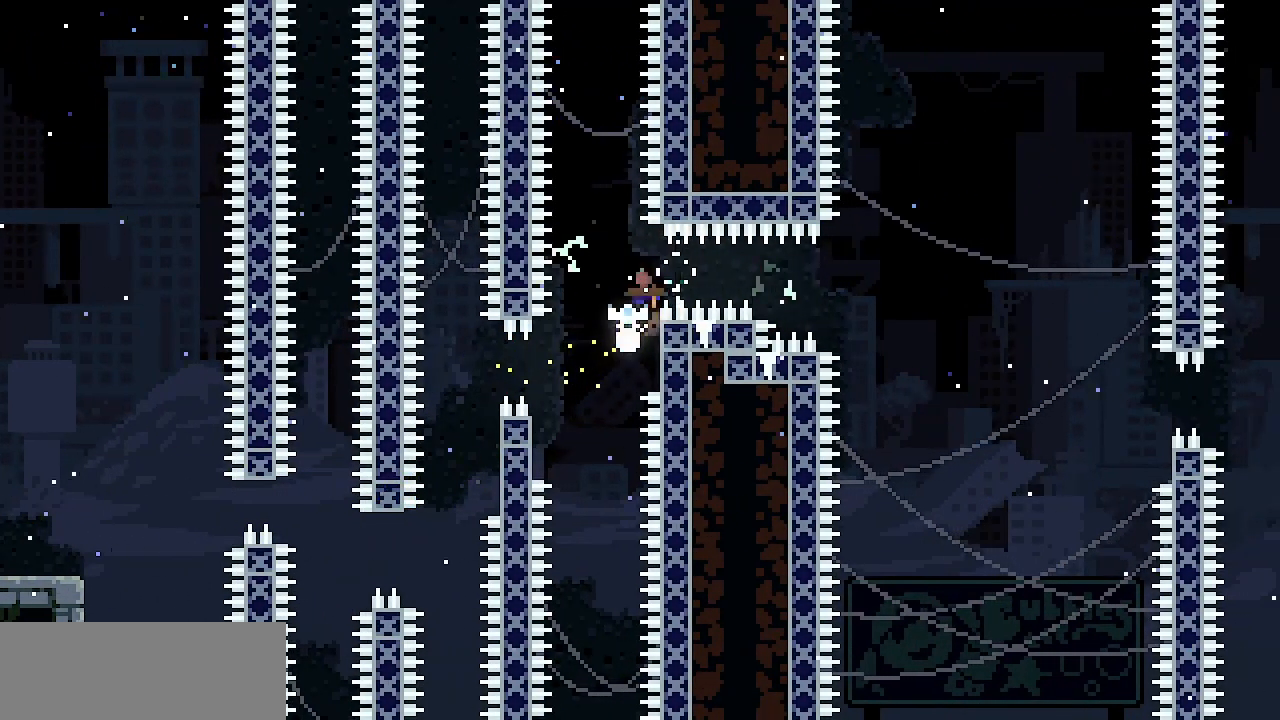
{"keys": ["x"], "events": [[83, "down", "down"], [167, "down", "up"]]}
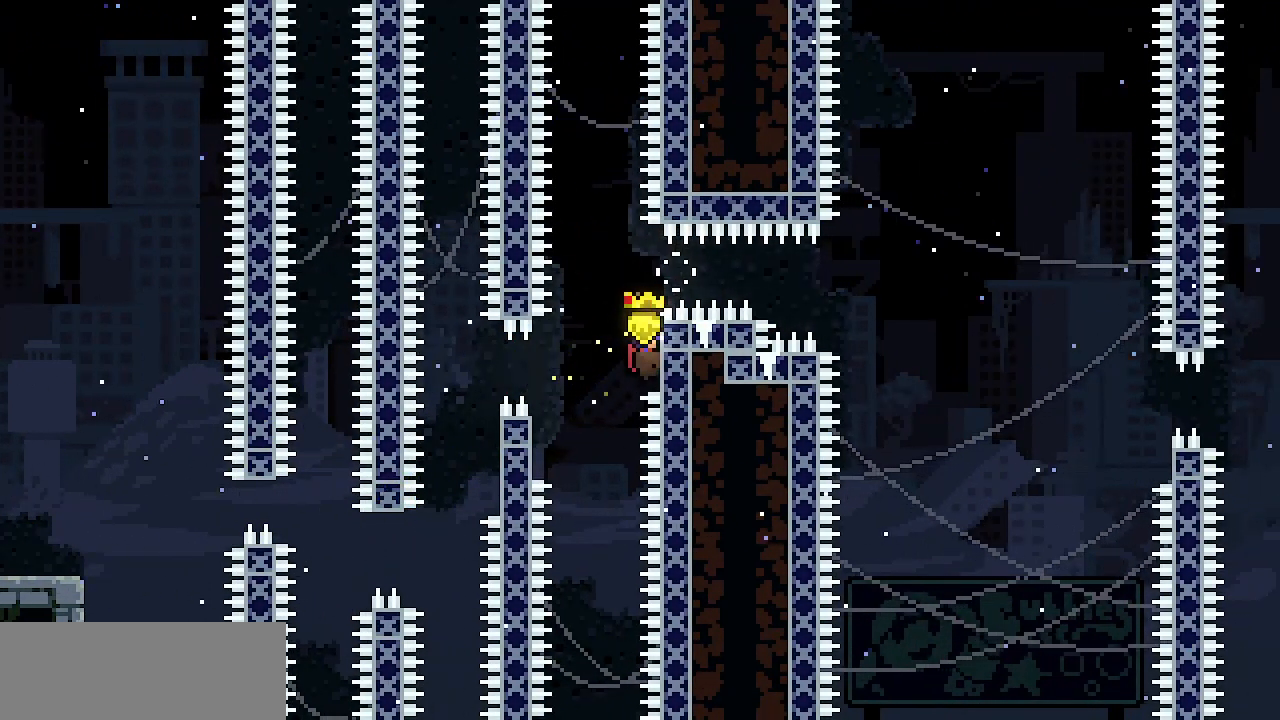
{"keys": ["x"], "events": []}
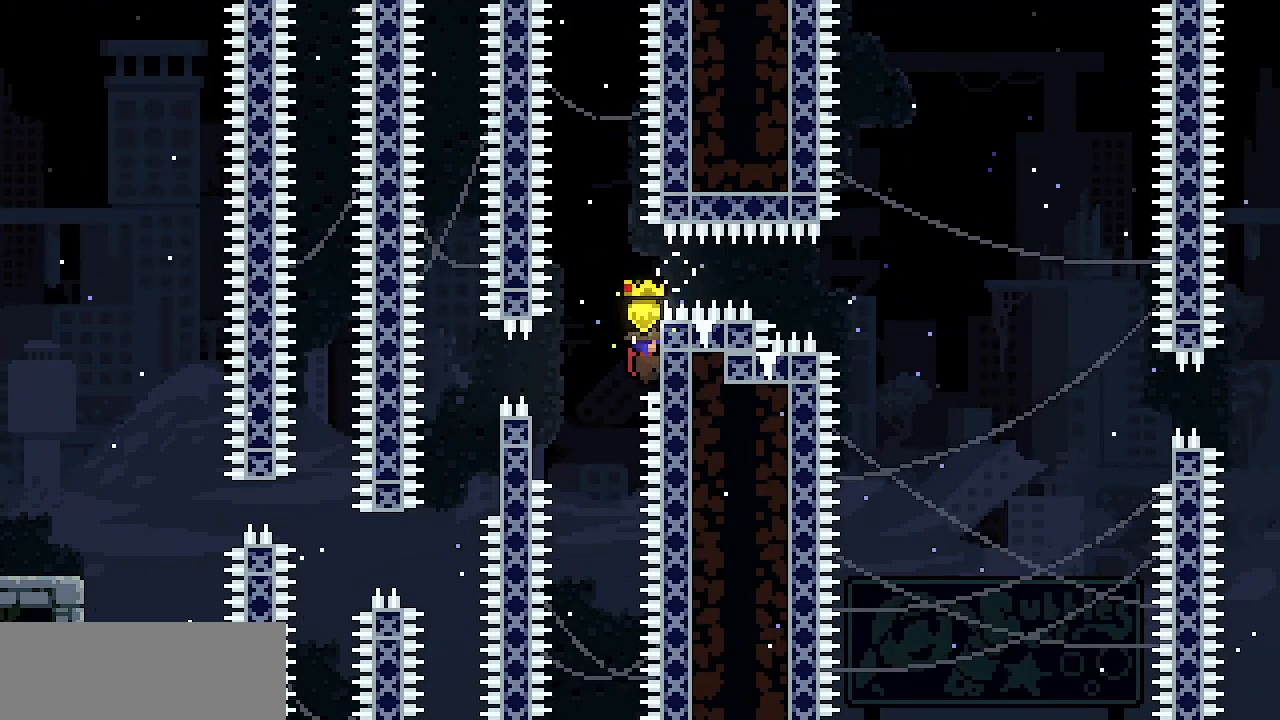
{"keys": ["right", "x"], "events": [[17, "right", "down"]]}
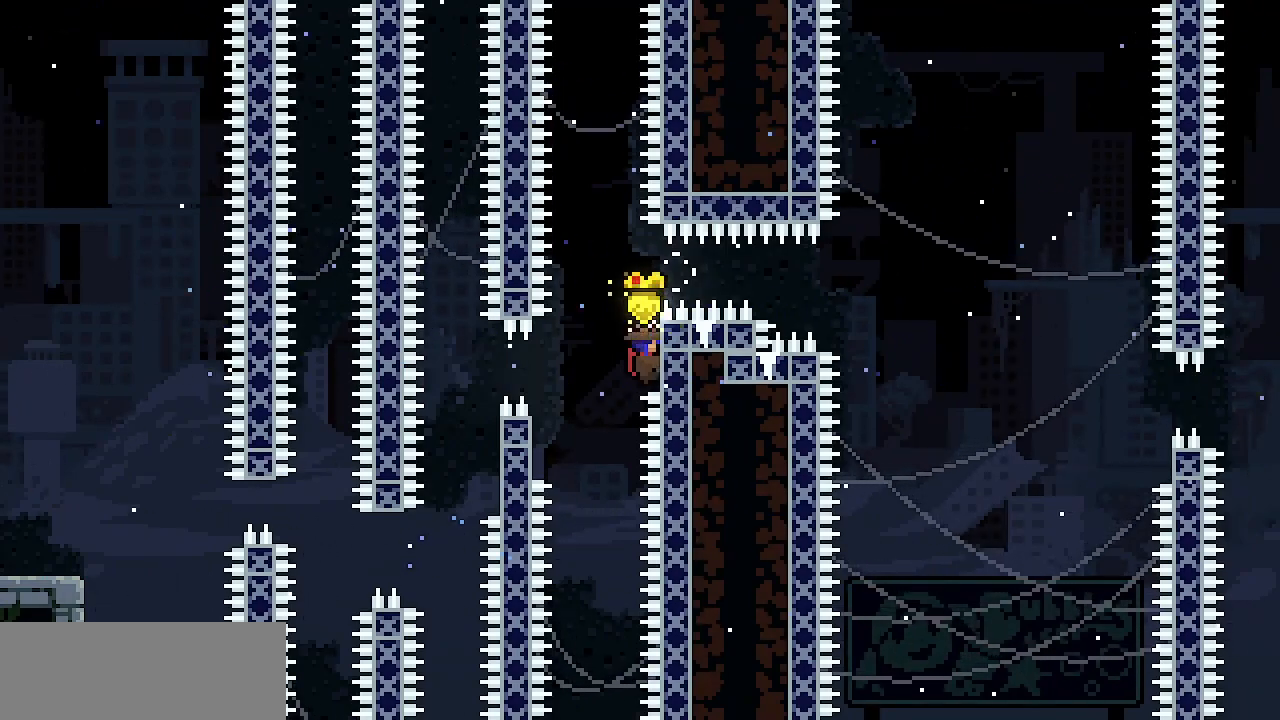
{"keys": ["right", "x"], "events": []}
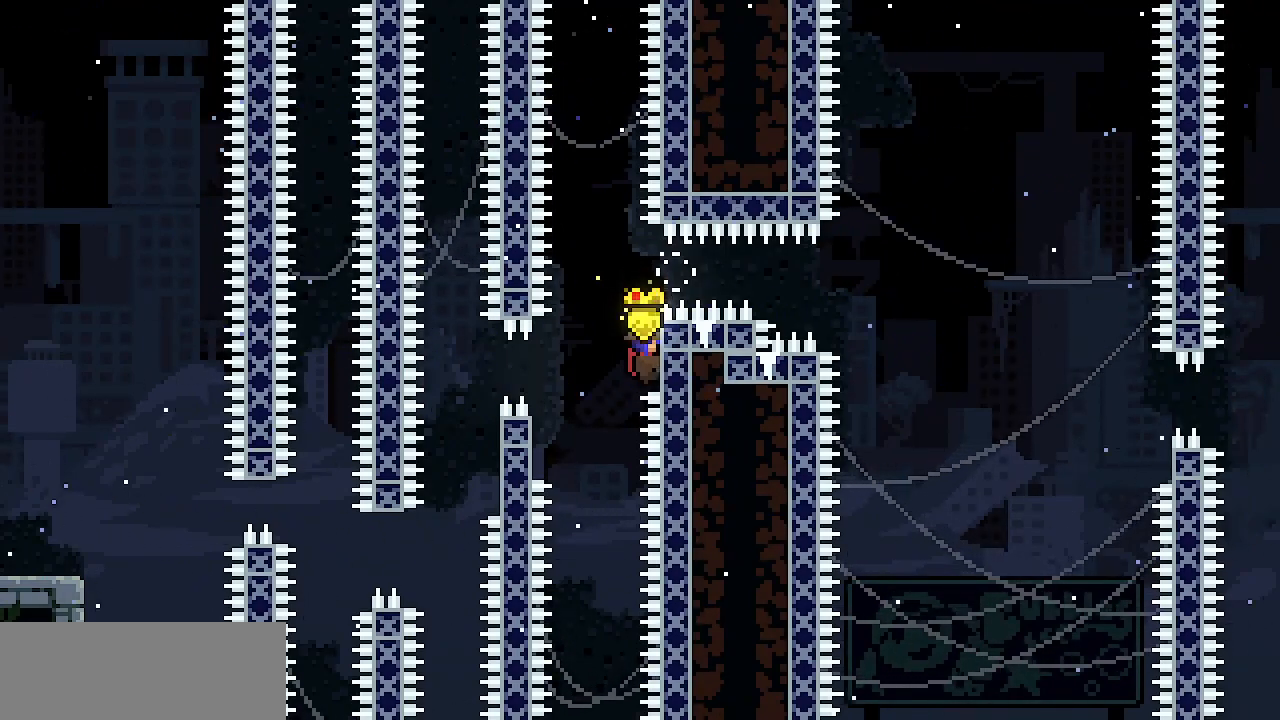
{"keys": ["right", "x", "z"], "events": [[467, "z", "down"]]}
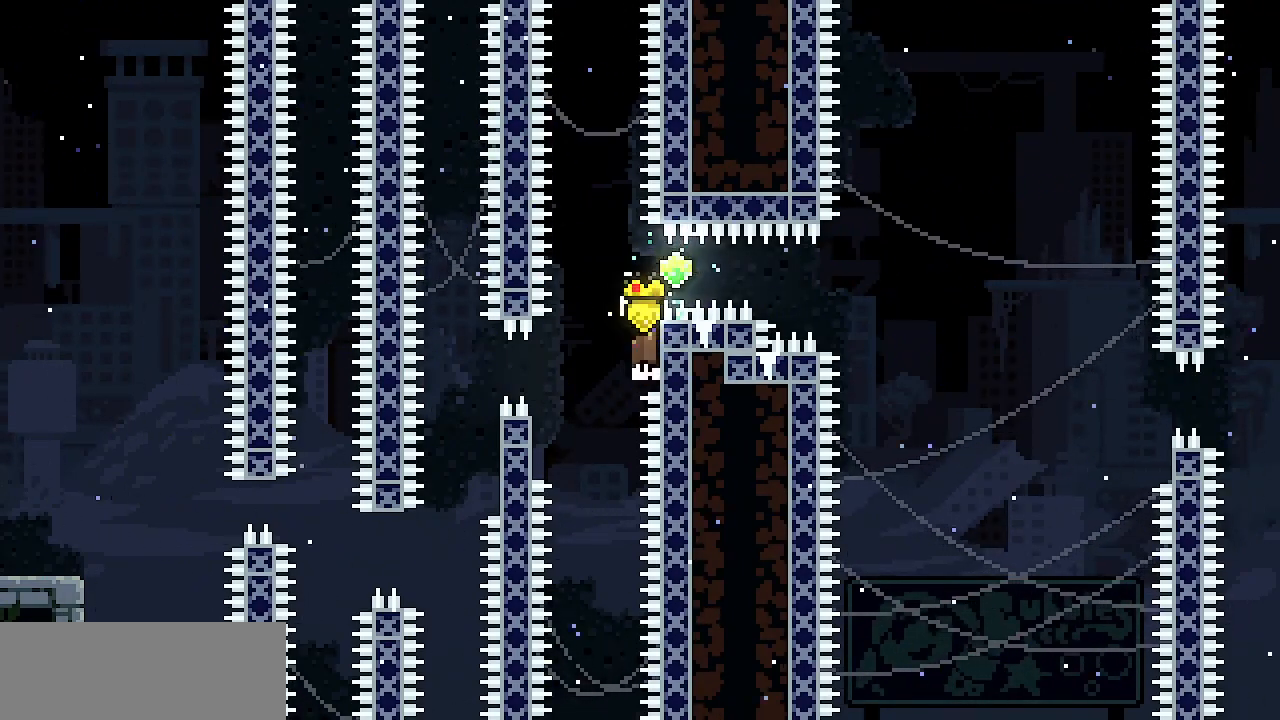
{"keys": ["right", "x", "z"], "events": [[300, "c", "down"], [483, "c", "up"]]}
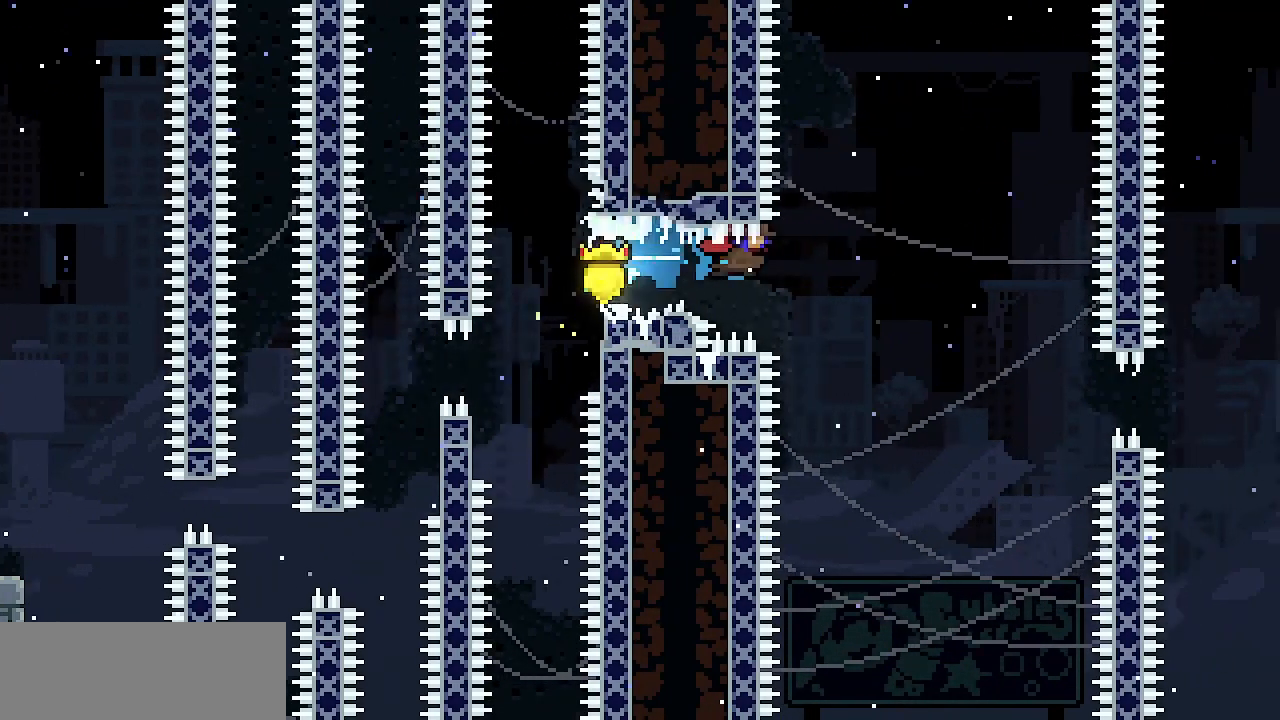
{"keys": ["d", "right"], "events": [[83, "x", "up"], [83, "z", "up"], [500, "d", "down"]]}
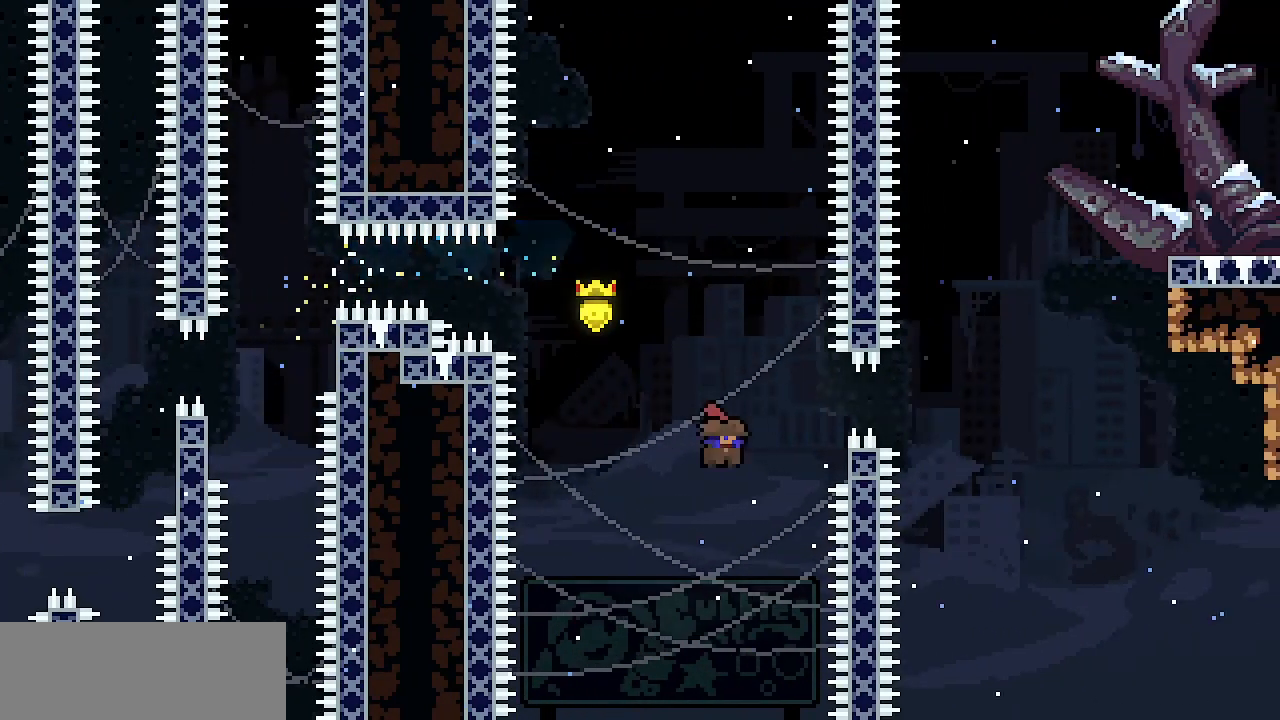
{"keys": ["right", "x", "z"], "events": [[100, "d", "up"], [150, "x", "down"], [150, "z", "down"]]}